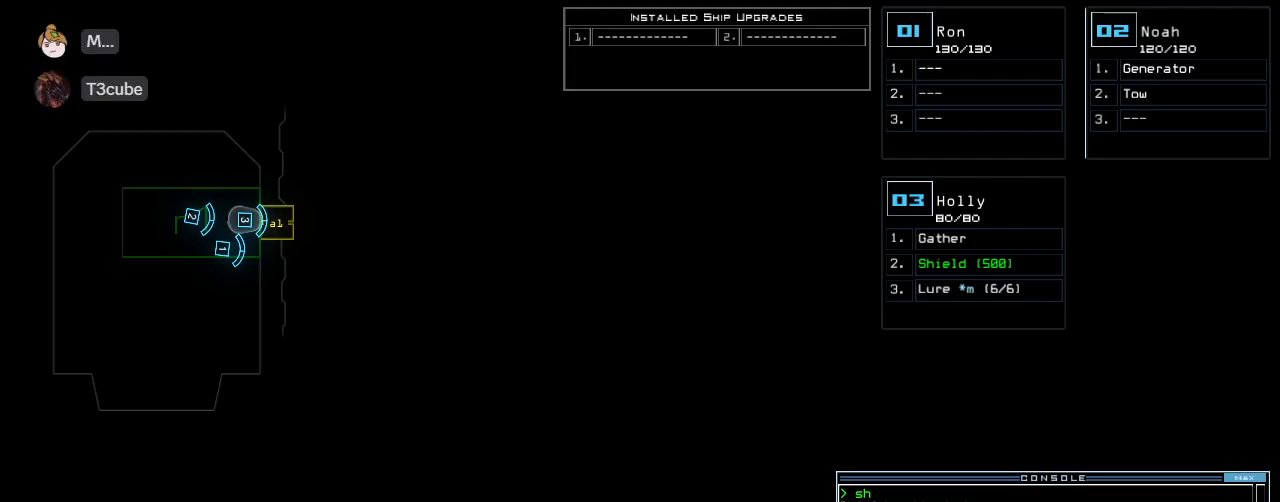
Gameplay with keyboard; each line is a JSON object with the keys held at the frame after it. "events" lists presses ("down") and releases ("up") of ".", "0", "1", "2", "3", "4", "5", "6", "7", "8", "9", "a", "b", "backspace", "c", "caps_lock", "comma", "ctrl_l", "ctrl_r", "d", "down", "e", "equals", "escape", "f", "f12", "g", "h", "i", "j", "k", "l", "left", "m", "minus", "n", "o", "p", "q", "quote", "r", "return", "right", "s", "semicolon", "shift_l", "shift_r", "space", "t", "tab", "tilde", "u", "up", "v", "w", "x", "y" and "z" between this image and that frame as [ms after this image, input, new state], when the widget could be followed in between. No other keys are recorded. Mouse input is not recorded. Not read: other_keys.
{"keys": [], "events": [[100, "3", "down"], [160, "left", "down"], [200, "3", "up"], [300, "down", "down"], [340, "left", "up"], [380, "right", "down"], [460, "down", "up"], [500, "right", "up"]]}
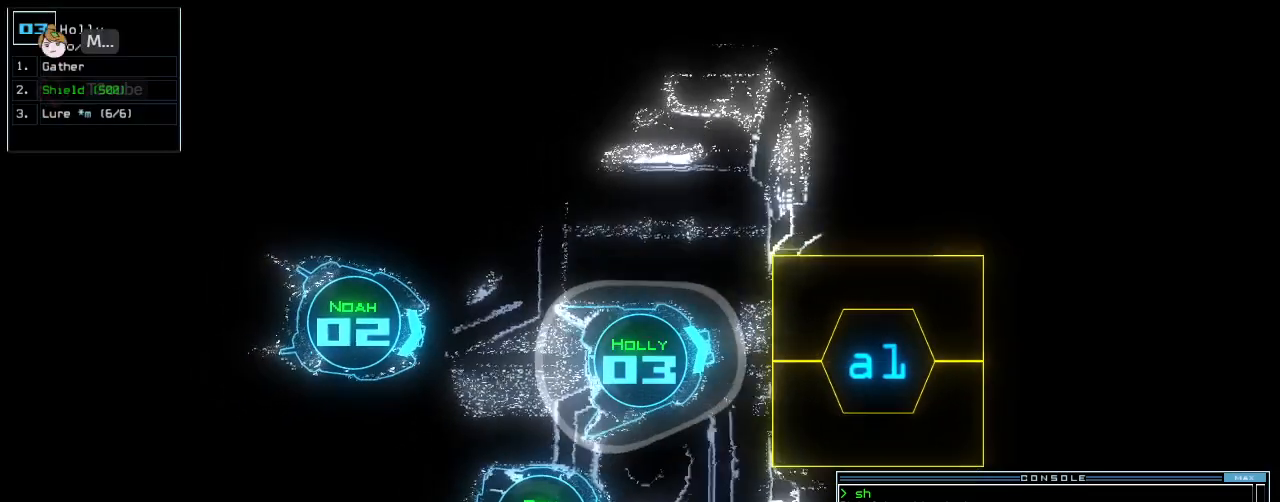
{"keys": ["right"], "events": [[500, "right", "down"]]}
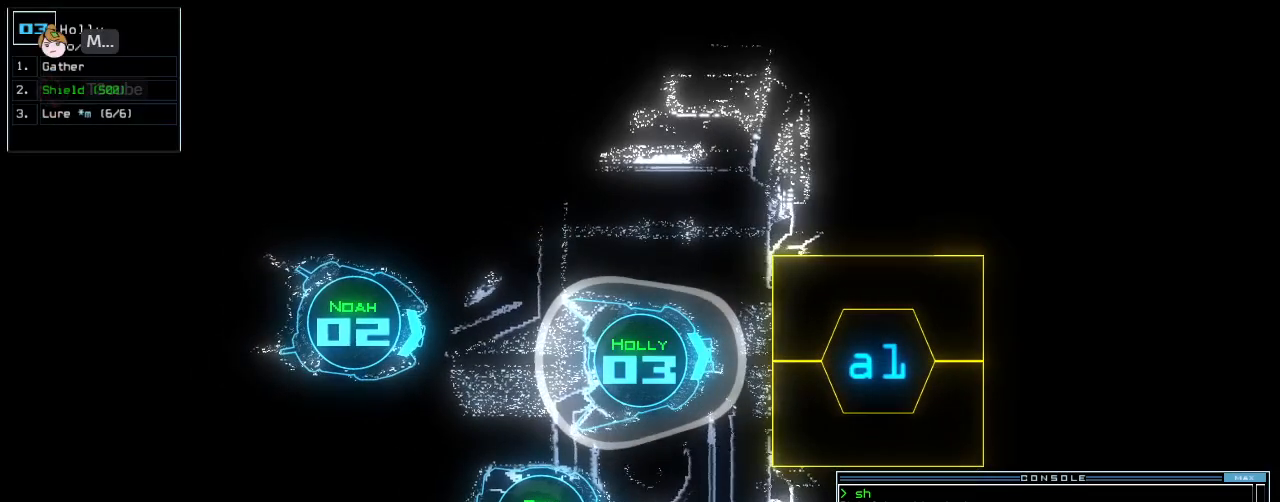
{"keys": [], "events": [[60, "right", "up"]]}
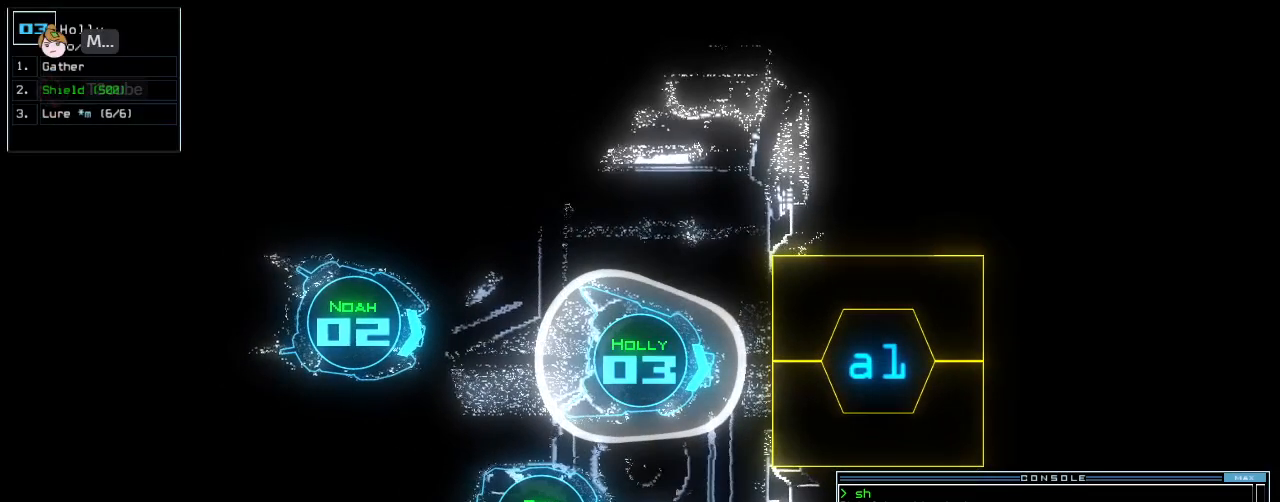
{"keys": ["g", "o"], "events": [[440, "g", "down"], [500, "o", "down"]]}
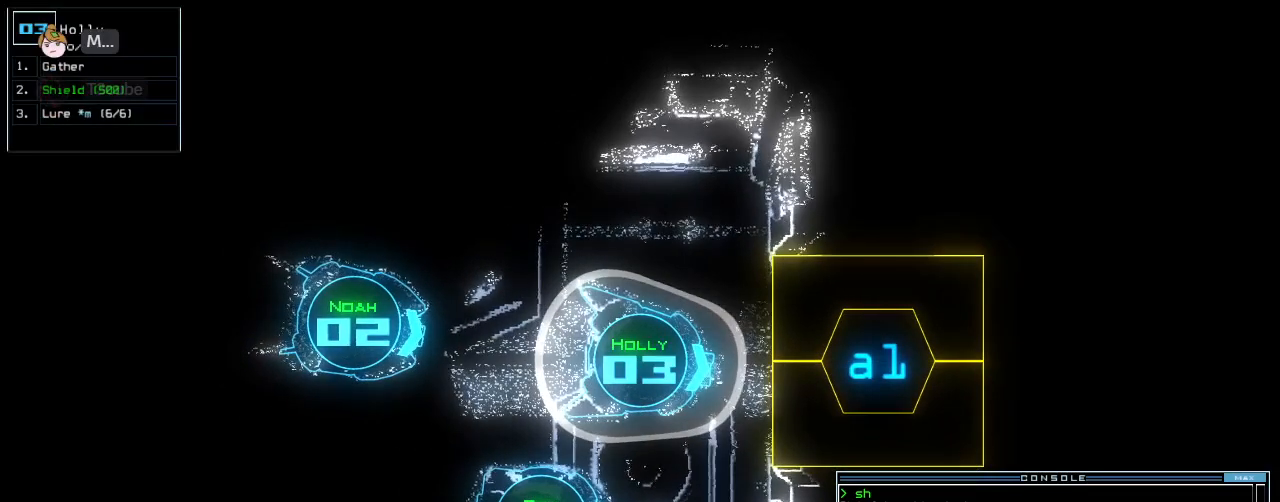
{"keys": [], "events": [[20, "g", "up"], [60, "o", "up"], [420, "space", "down"], [460, "space", "up"]]}
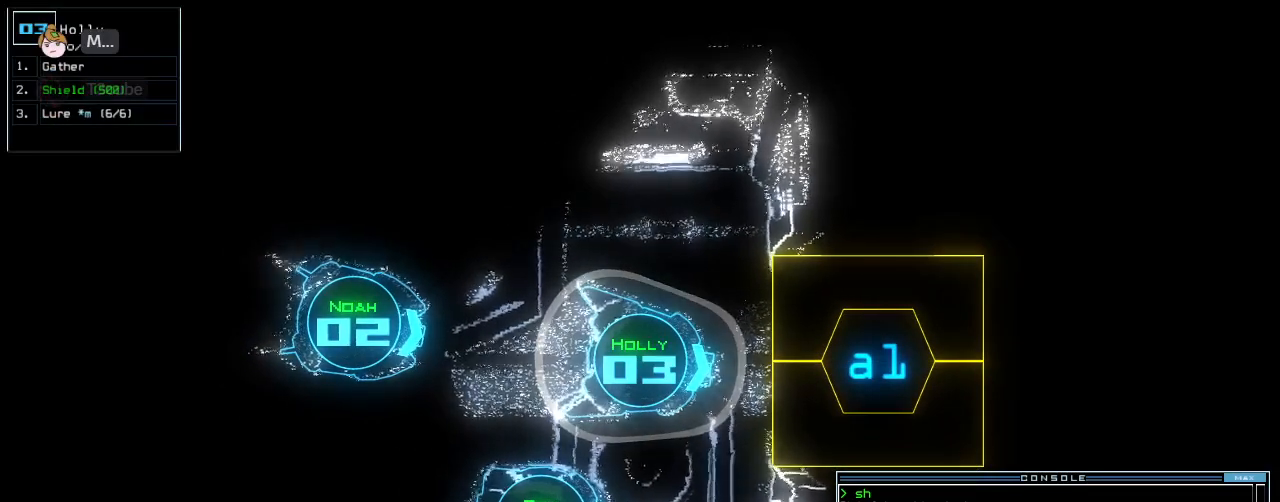
{"keys": [], "events": [[40, "space", "down"], [100, "space", "up"]]}
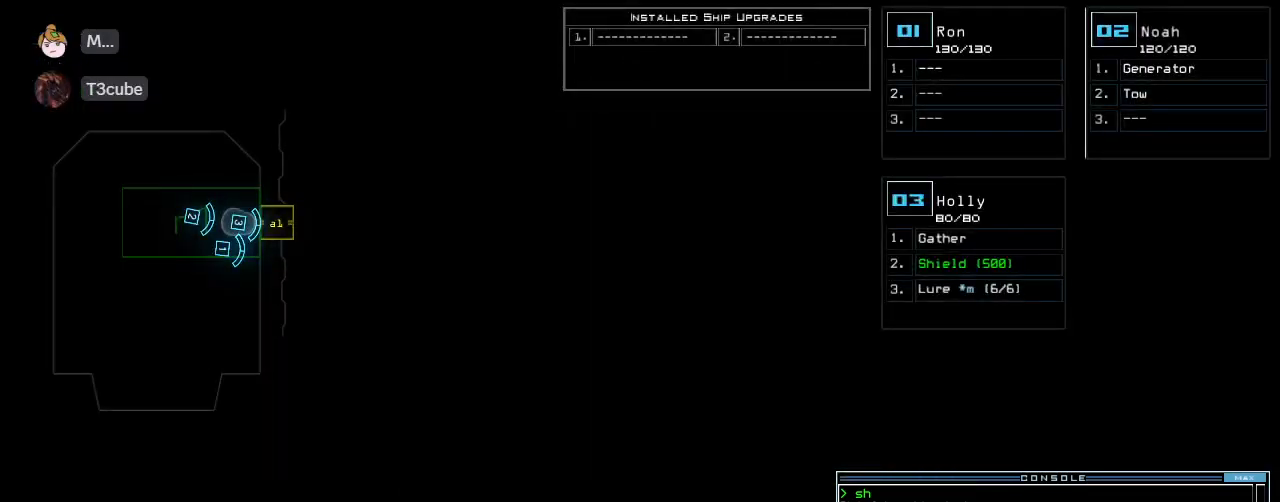
{"keys": [], "events": []}
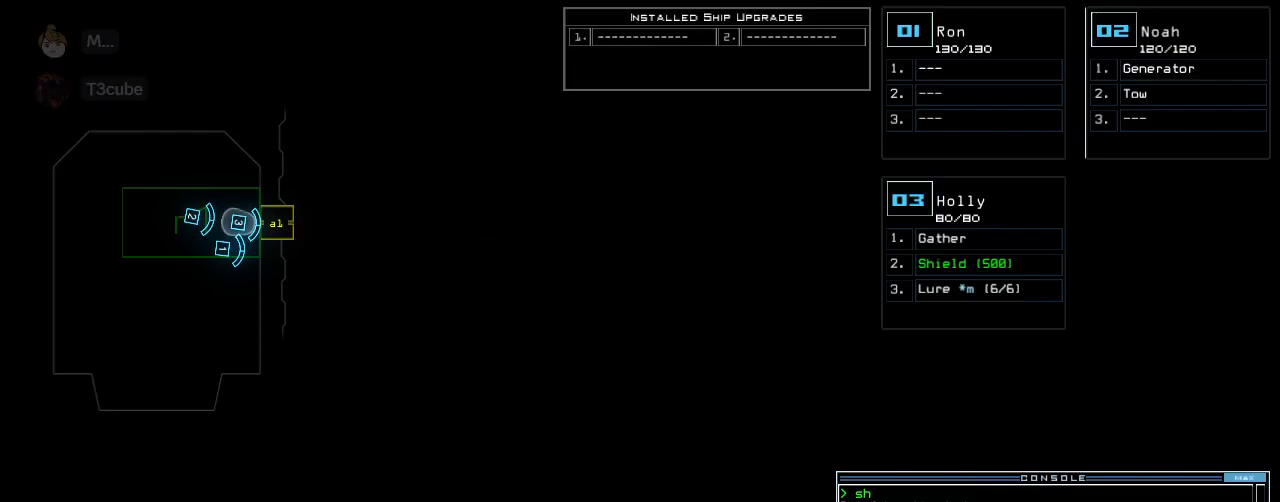
{"keys": [], "events": []}
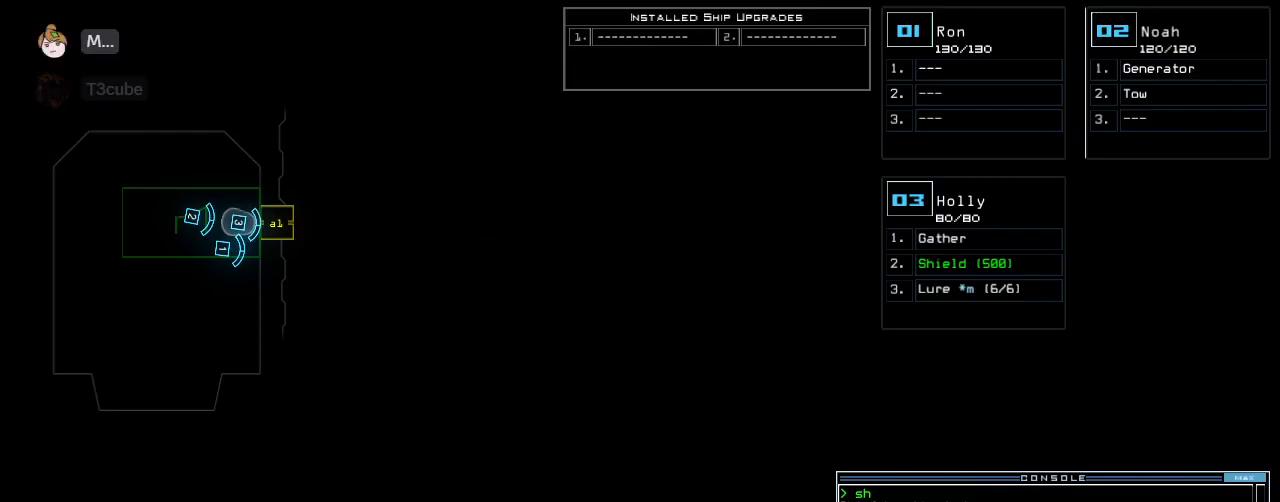
{"keys": [], "events": [[360, "escape", "down"], [460, "escape", "up"]]}
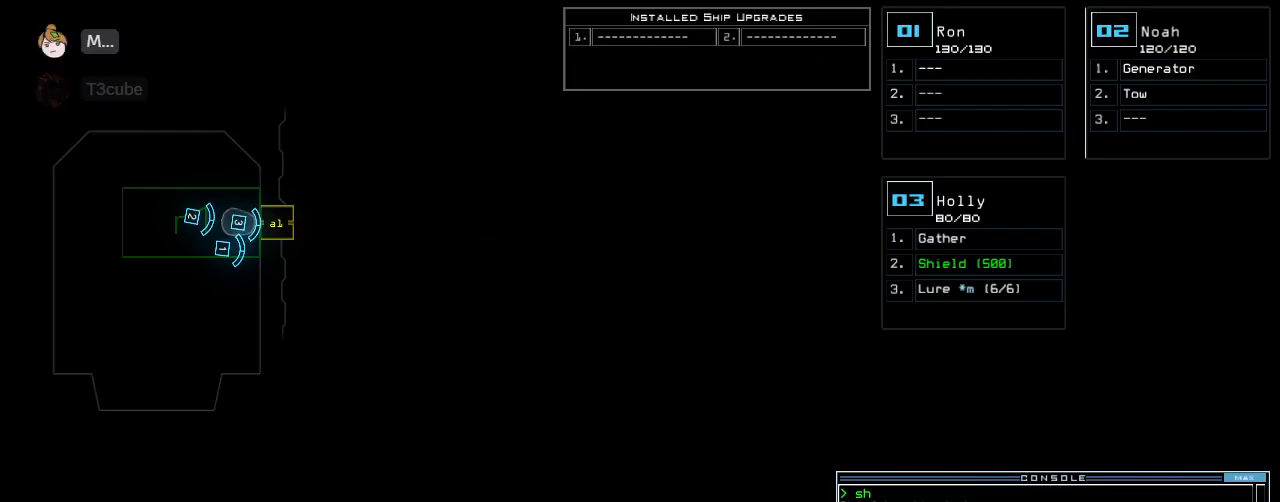
{"keys": [], "events": [[200, "3", "down"], [280, "3", "up"]]}
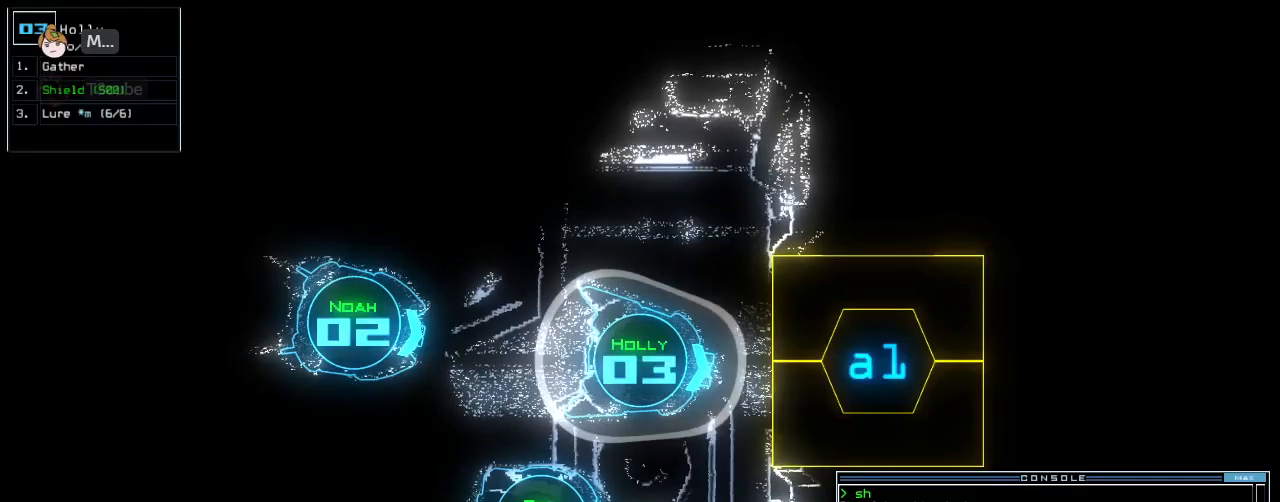
{"keys": ["up"], "events": [[140, "up", "down"], [160, "right", "down"], [320, "right", "up"], [460, "left", "down"], [500, "left", "up"]]}
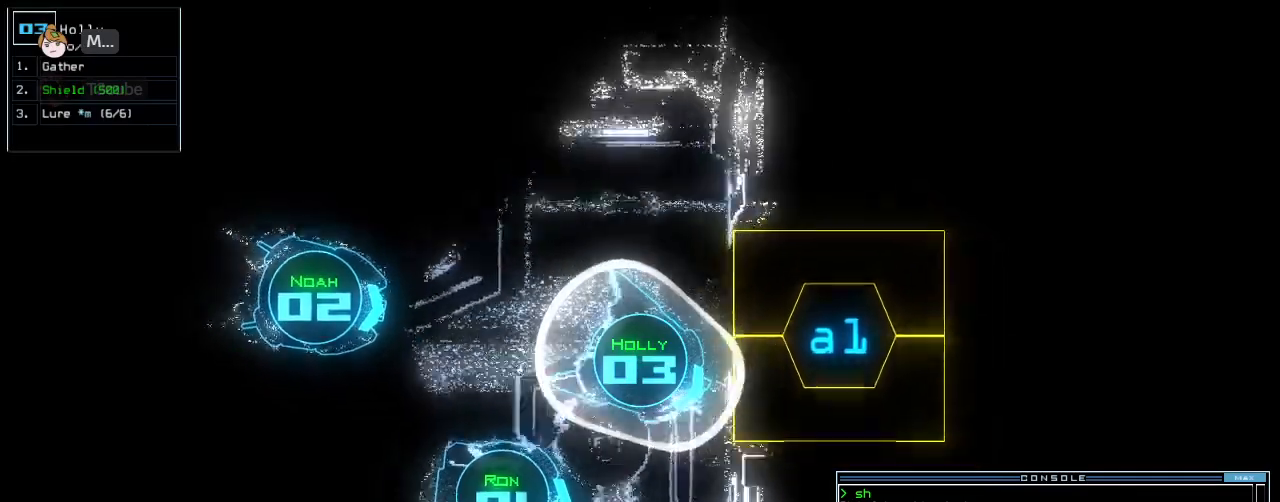
{"keys": ["up"], "events": [[80, "right", "down"], [420, "right", "up"]]}
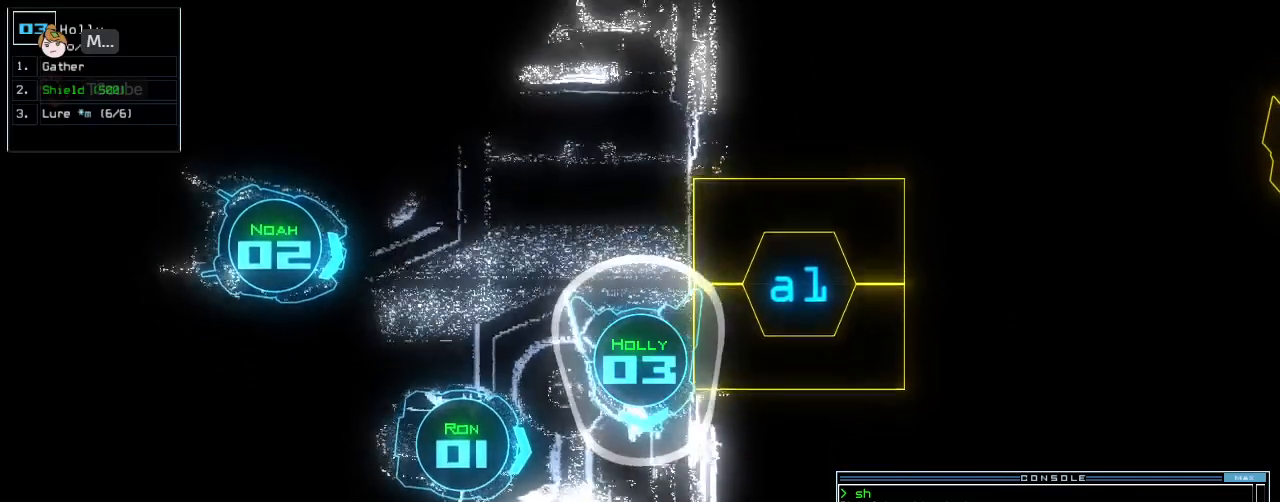
{"keys": ["down"], "events": [[60, "up", "up"], [100, "left", "down"], [320, "left", "up"], [380, "down", "down"]]}
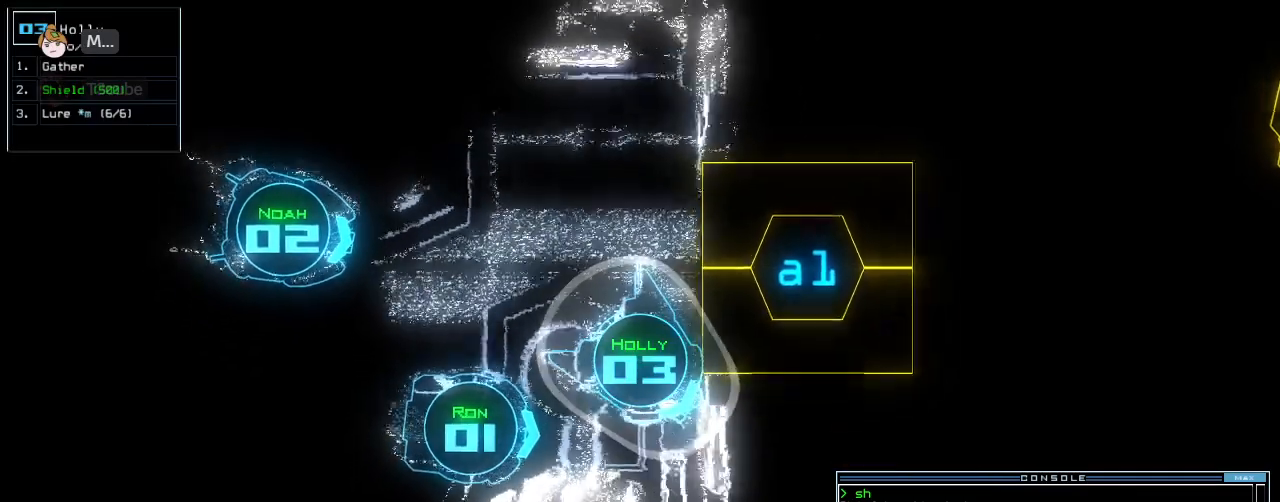
{"keys": ["left"], "events": [[320, "left", "down"], [360, "down", "up"]]}
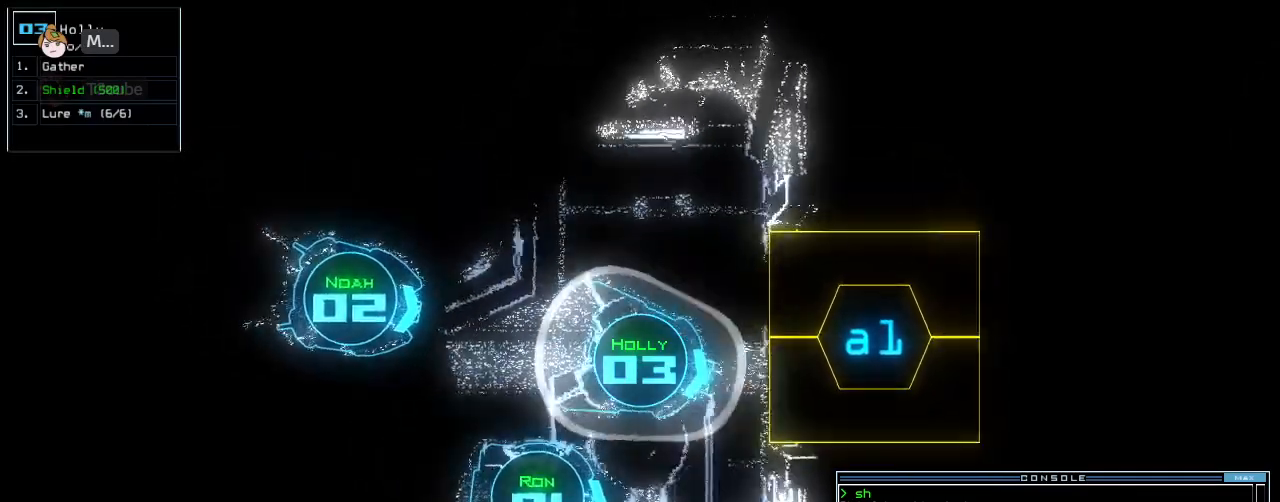
{"keys": [], "events": [[40, "up", "down"], [80, "left", "up"], [200, "up", "up"]]}
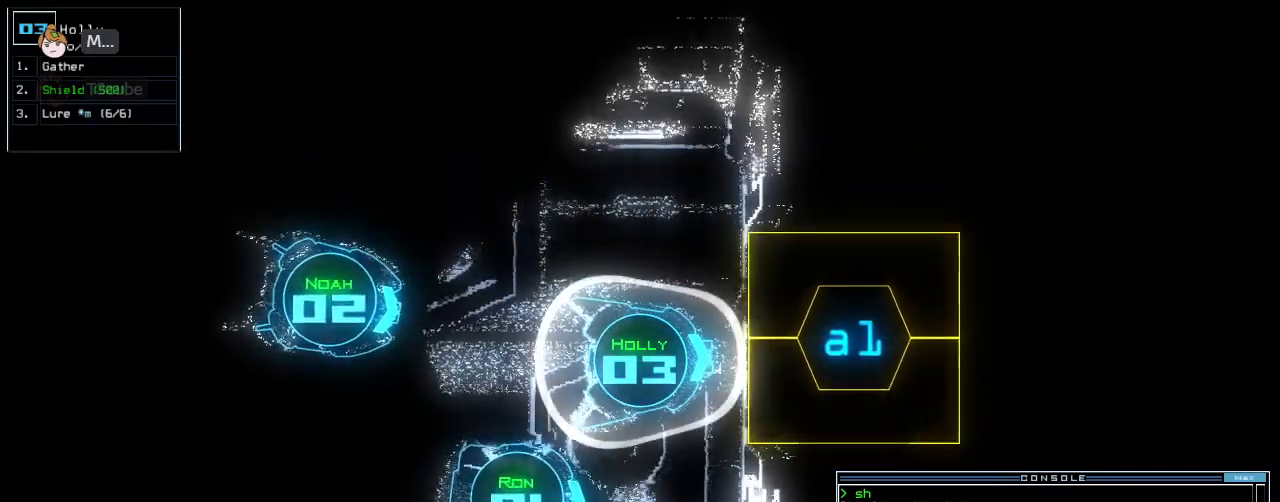
{"keys": [], "events": []}